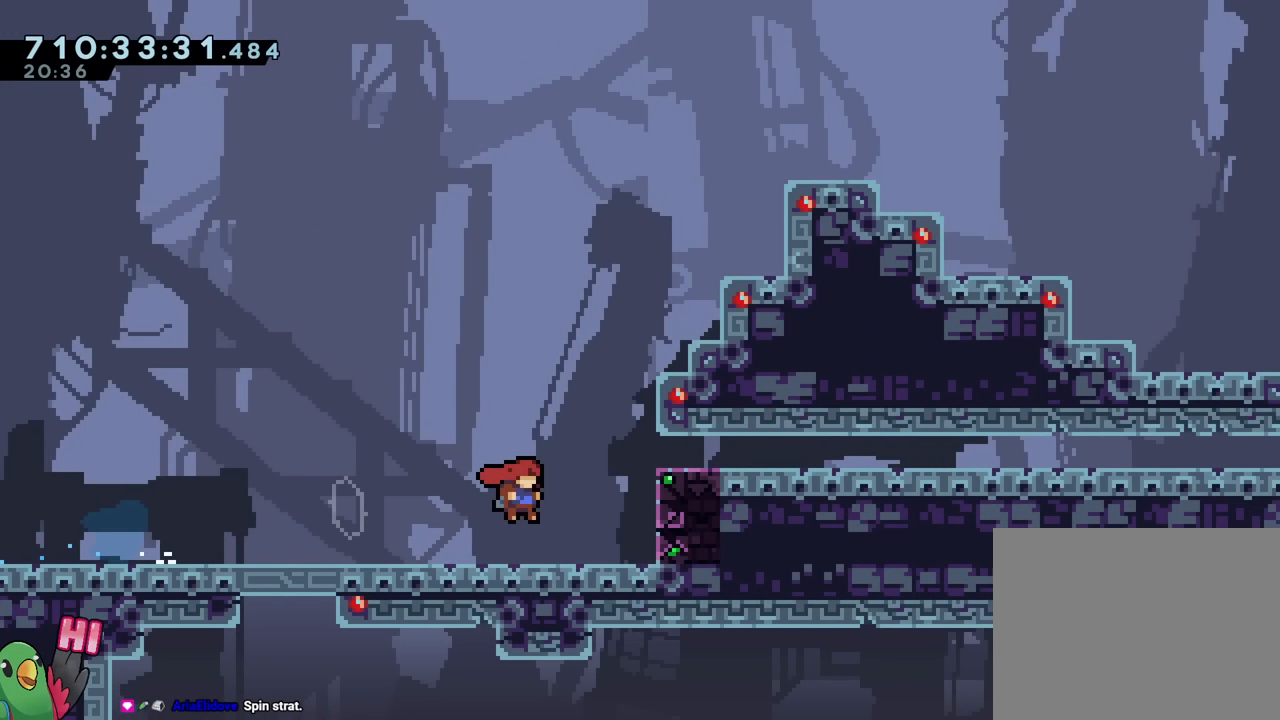
Gameplay with a controller (Nintendo layout); each line is a JSON object with the inputs held at the frame after it. "events" lists button and stick changes between this image and that frame as [ms after this image, input, new state], when the widget could be followed in between. Not read: DPAD_DOWN L1 L3 R1 R3.
{"buttons": ["L2"], "left_stick": "center", "right_stick": "center", "events": [[101, "L2", "down"]]}
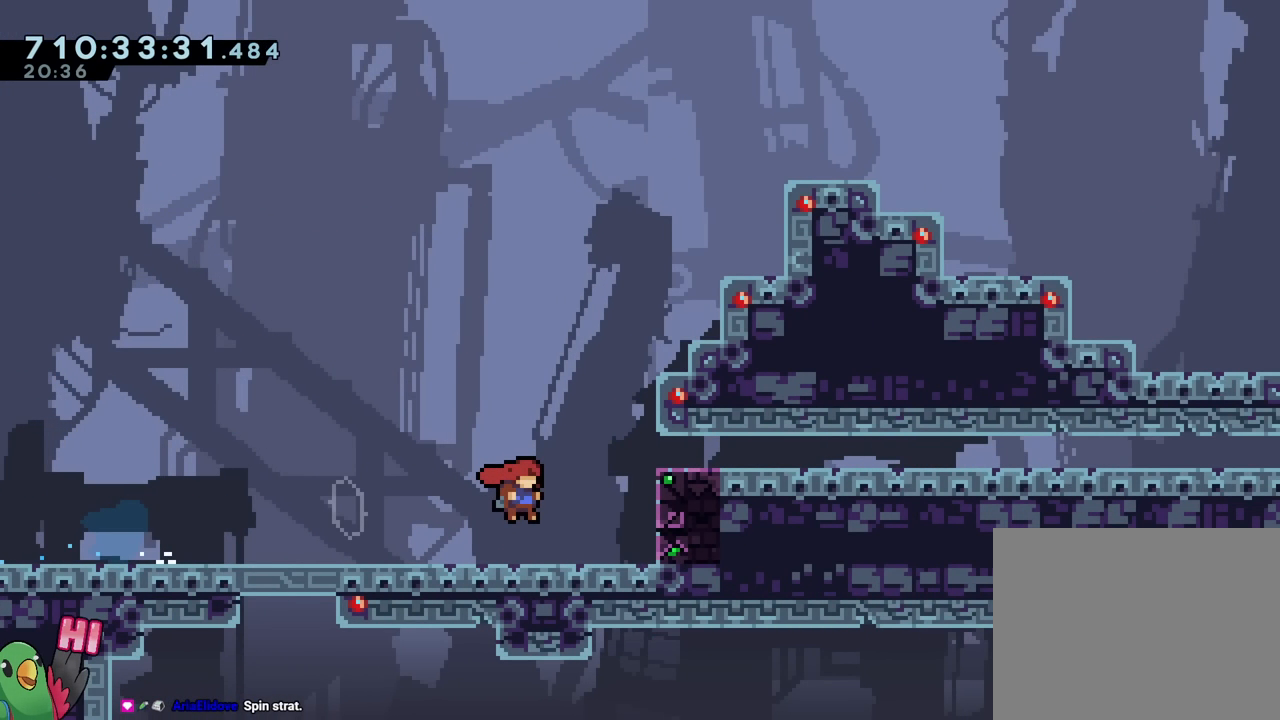
{"buttons": ["L2"], "left_stick": "center", "right_stick": "center", "events": []}
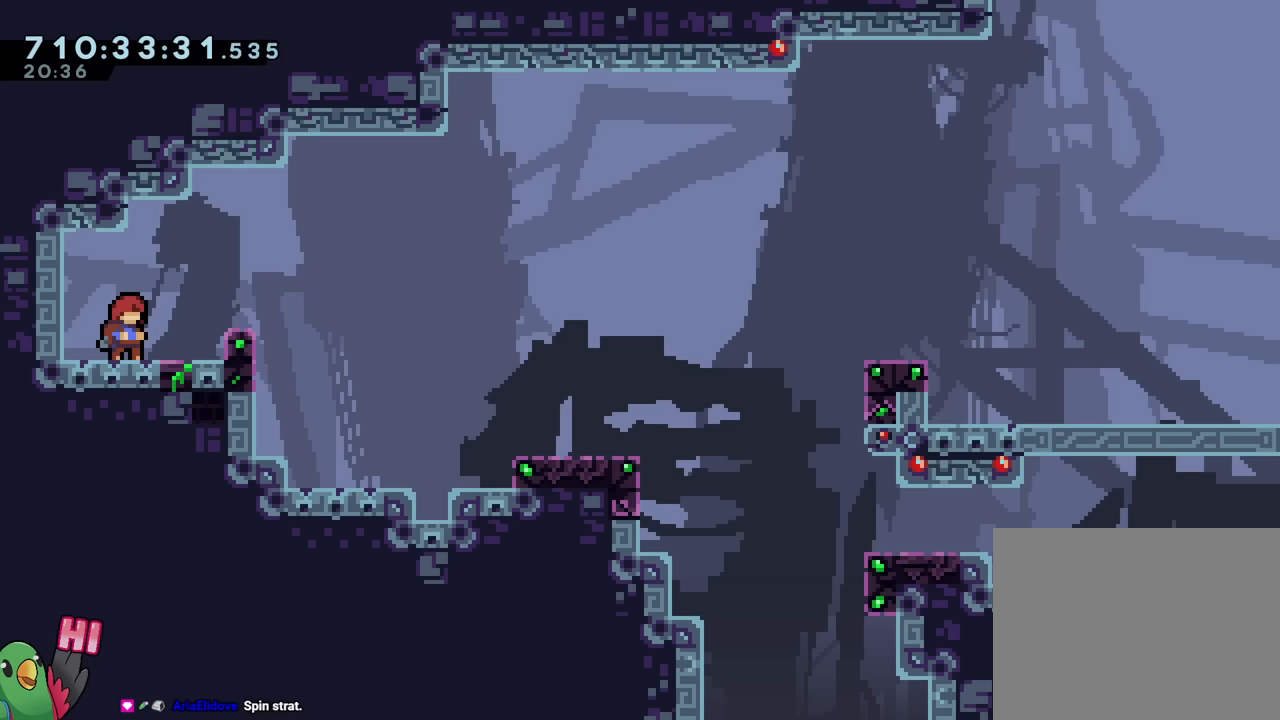
{"buttons": ["B"], "left_stick": "down-right", "right_stick": "center", "events": [[301, "Y", "down"], [317, "left_stick", "left"], [401, "Y", "up"], [418, "L2", "up"], [484, "B", "down"], [484, "left_stick", "down-right"]]}
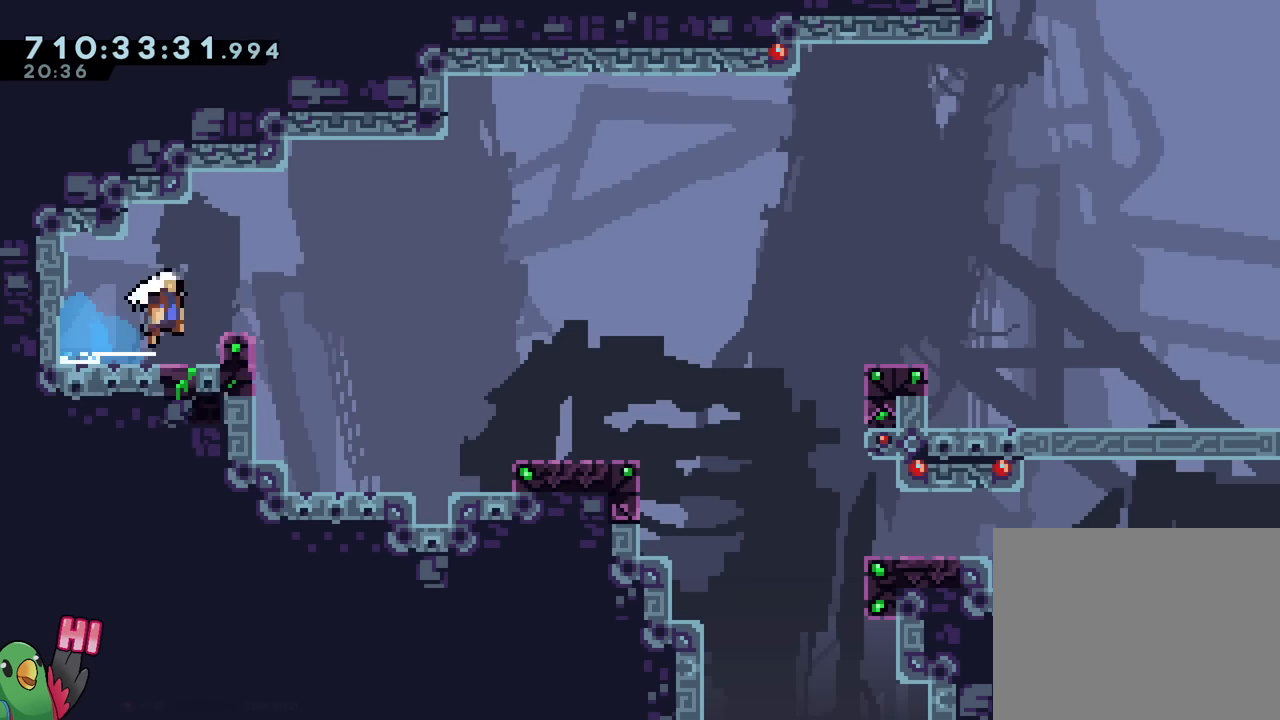
{"buttons": ["B"], "left_stick": "down-right", "right_stick": "center", "events": [[200, "Y", "down"], [317, "Y", "up"], [334, "B", "up"], [467, "B", "down"]]}
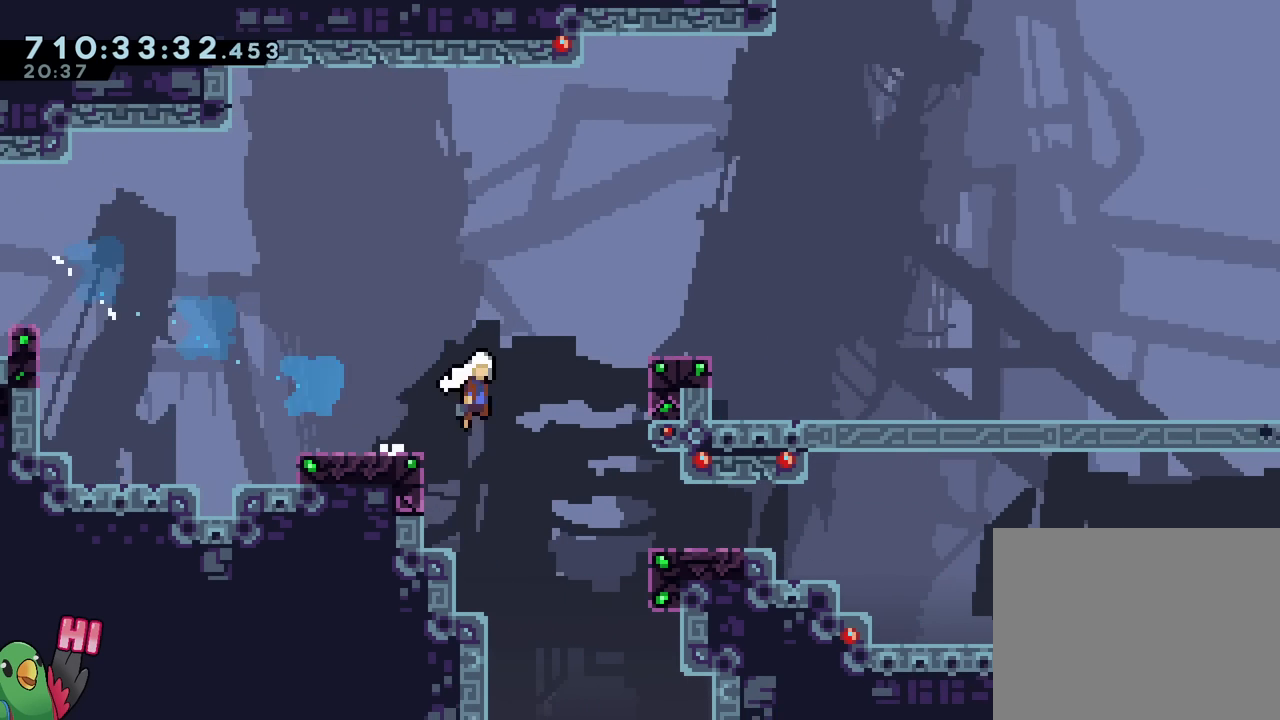
{"buttons": ["B", "Y"], "left_stick": "down-right", "right_stick": "center", "events": [[51, "Y", "down"], [184, "Y", "up"], [217, "B", "up"], [351, "B", "down"], [434, "Y", "down"]]}
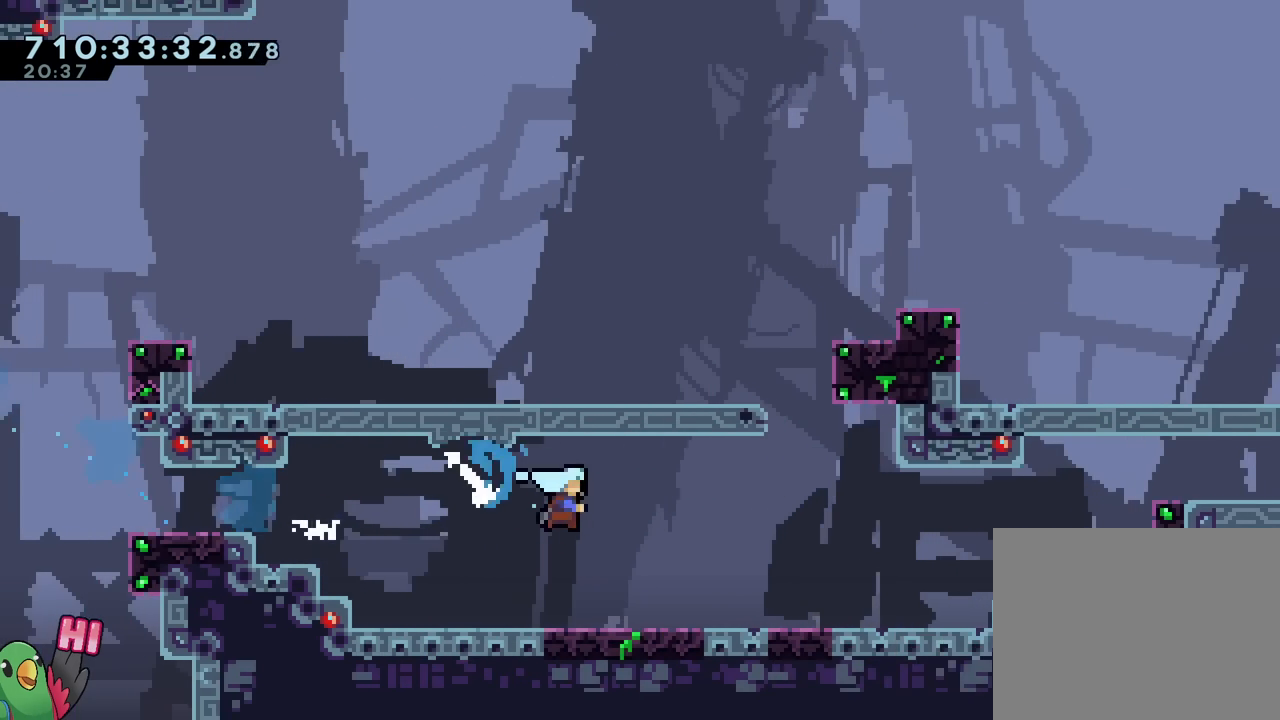
{"buttons": ["B"], "left_stick": "right", "right_stick": "center", "events": [[67, "Y", "up"], [100, "B", "up"], [200, "B", "down"], [434, "left_stick", "right"]]}
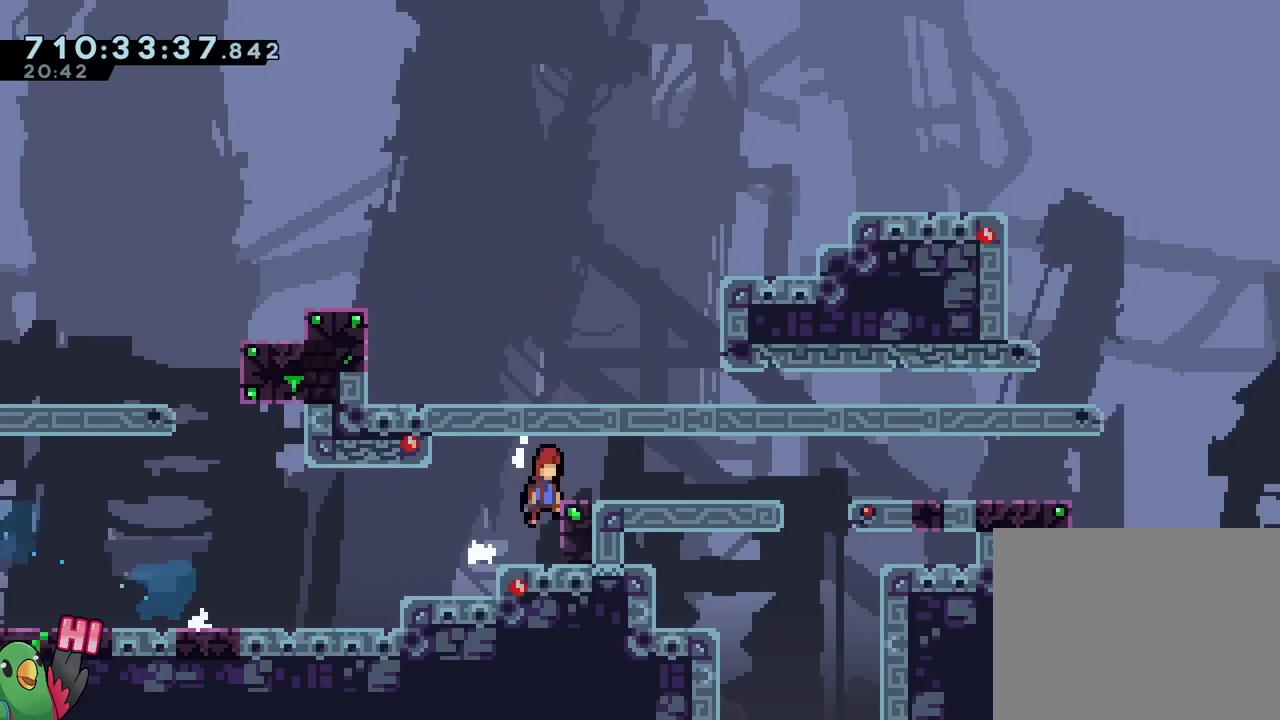
{"buttons": ["B", "Y", "DPAD_RIGHT"], "left_stick": "center", "right_stick": "center", "events": [[201, "B", "up"], [301, "B", "down"], [334, "left_stick", "center"], [368, "DPAD_RIGHT", "down"], [484, "Y", "down"]]}
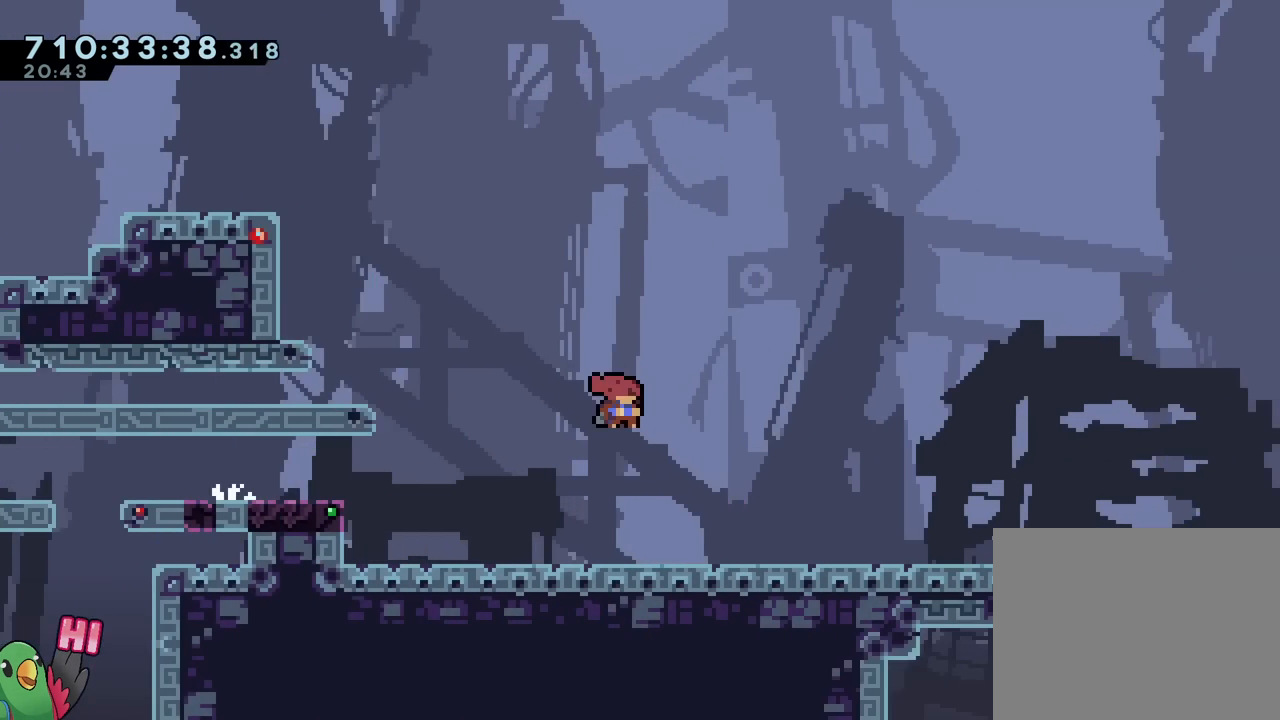
{"buttons": ["DPAD_RIGHT"], "left_stick": "center", "right_stick": "up-left", "events": [[133, "Y", "up"], [167, "B", "up"], [250, "B", "down"], [400, "B", "up"], [484, "right_stick", "up-left"]]}
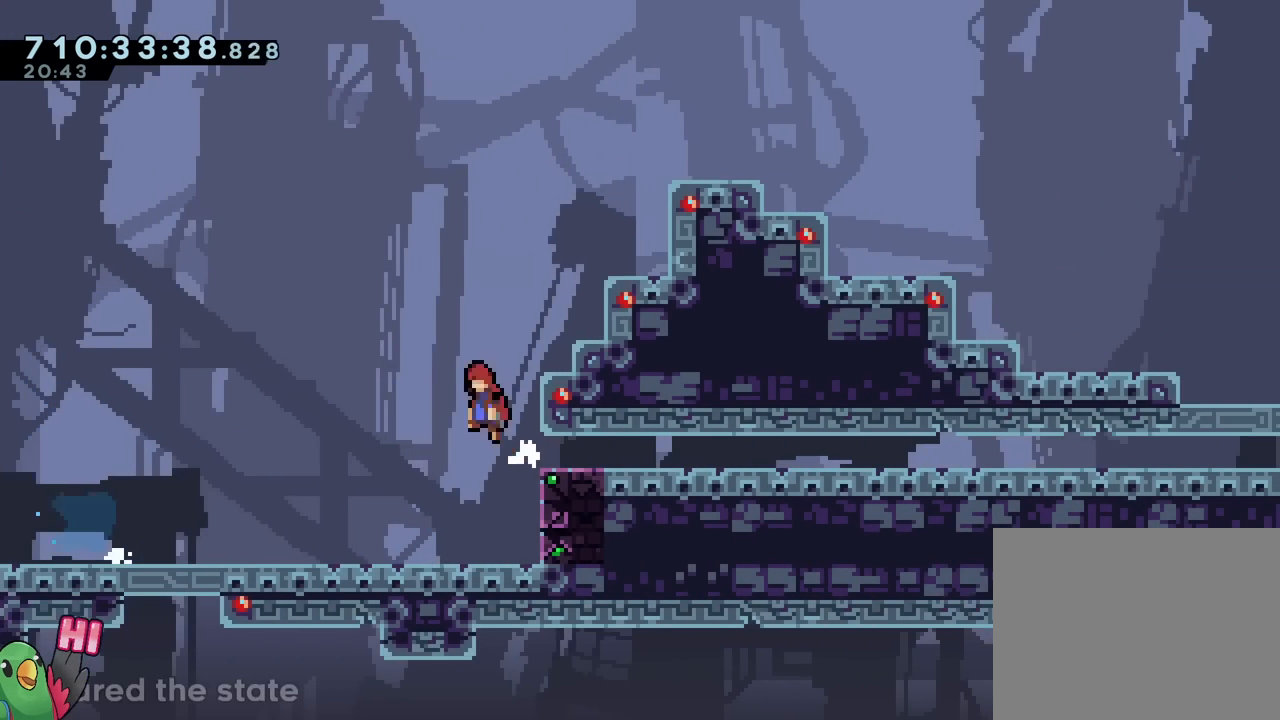
{"buttons": ["DPAD_RIGHT"], "left_stick": "center", "right_stick": "up", "events": [[17, "right_stick", "up"], [117, "right_stick", "down"], [217, "right_stick", "up"], [284, "right_stick", "left"], [334, "right_stick", "down"], [401, "right_stick", "left"], [484, "right_stick", "up"]]}
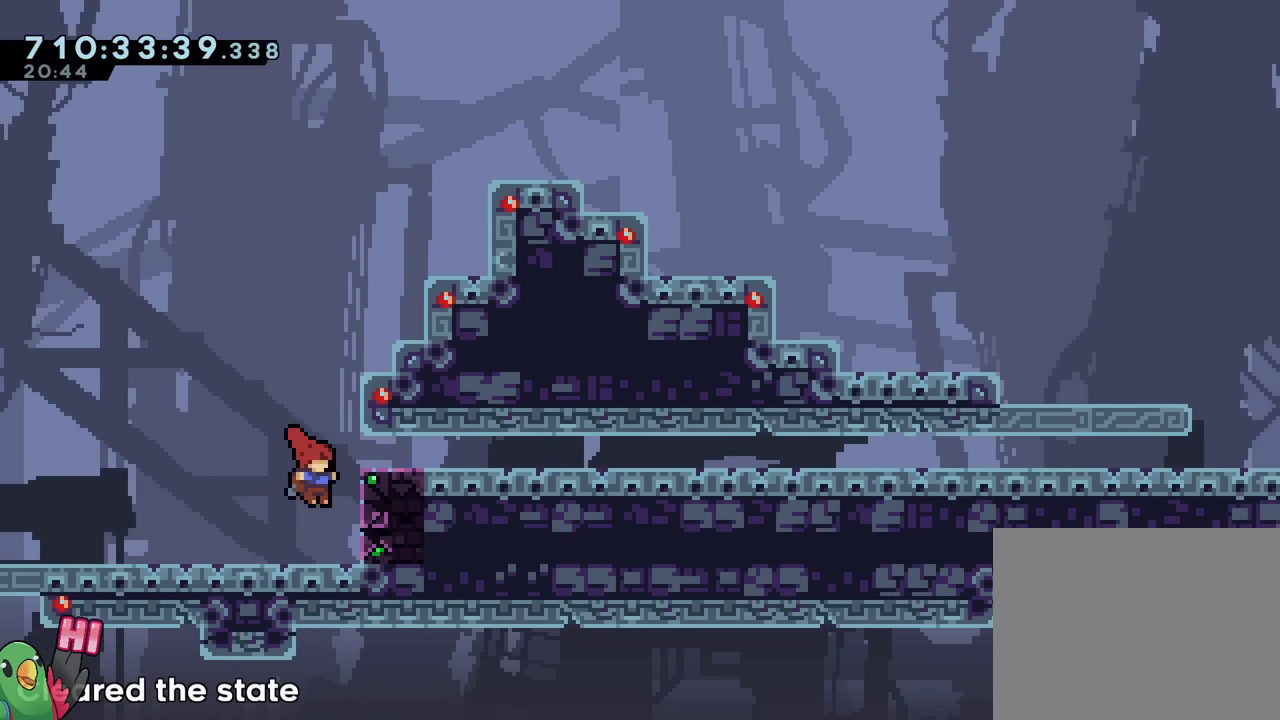
{"buttons": [], "left_stick": "center", "right_stick": "center", "events": [[67, "right_stick", "center"], [150, "DPAD_RIGHT", "up"]]}
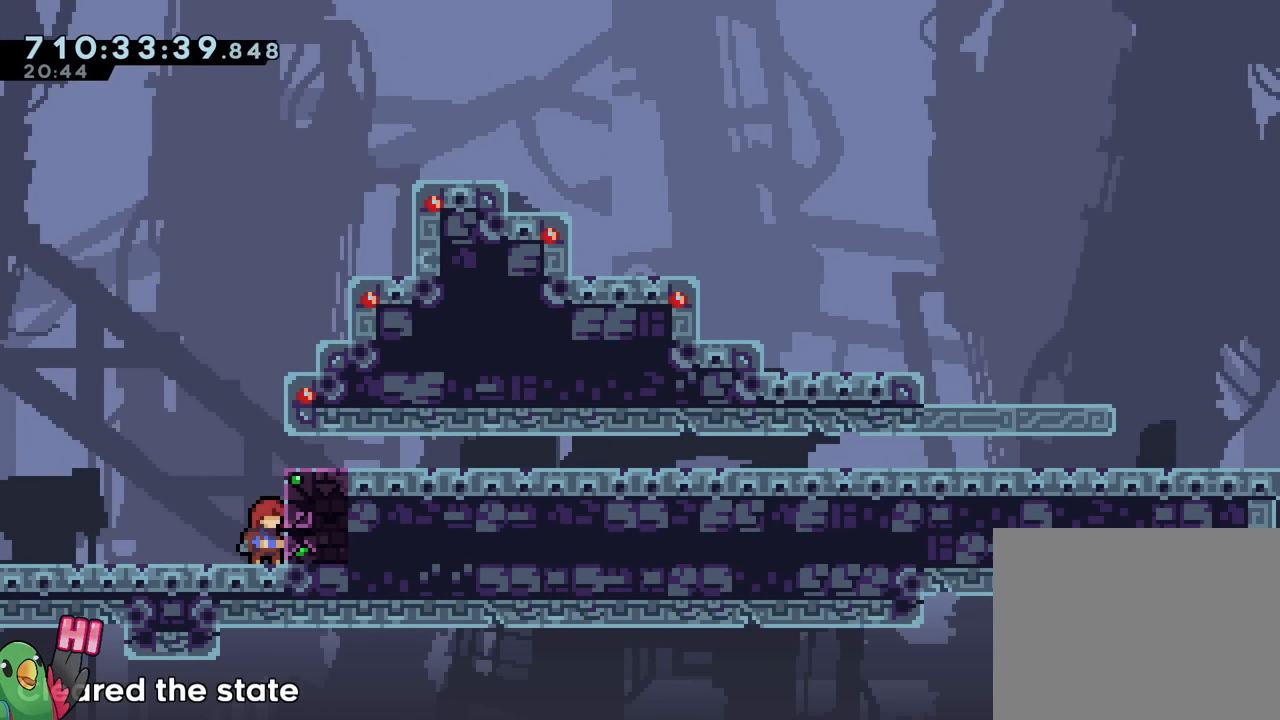
{"buttons": [], "left_stick": "center", "right_stick": "center", "events": [[251, "B", "down"], [334, "B", "up"]]}
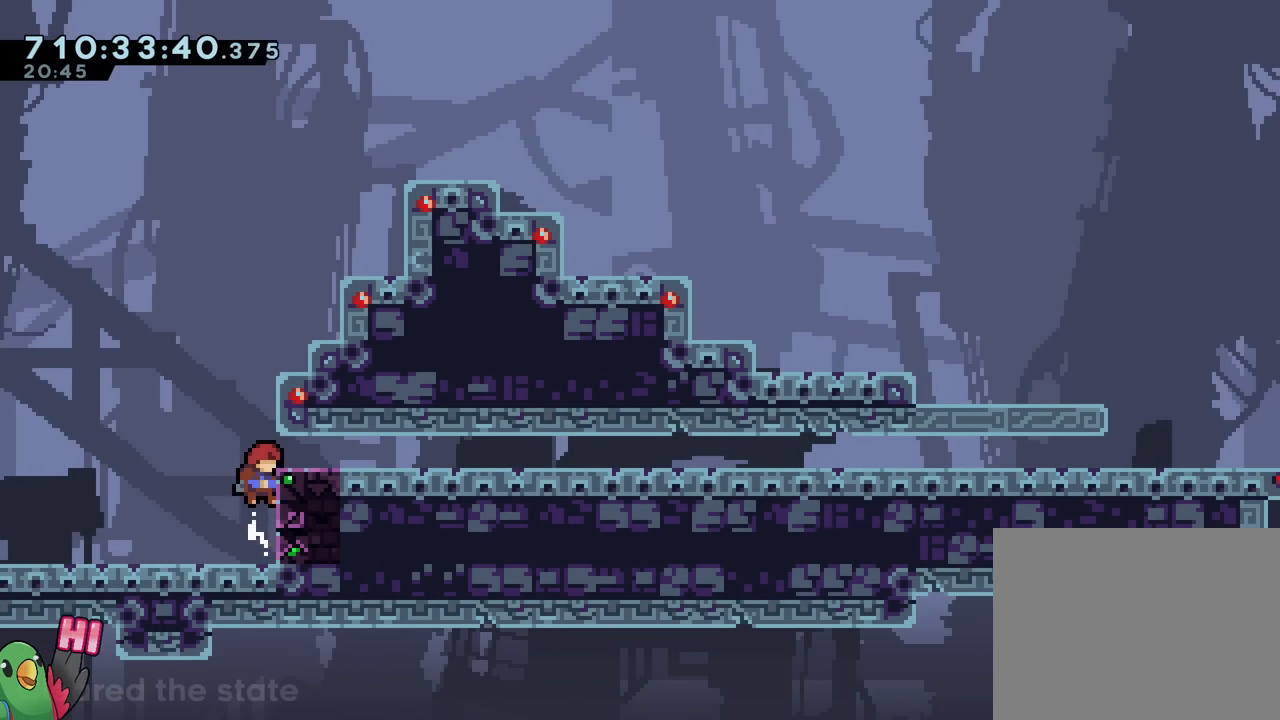
{"buttons": [], "left_stick": "center", "right_stick": "center", "events": [[183, "START", "down"], [284, "START", "up"]]}
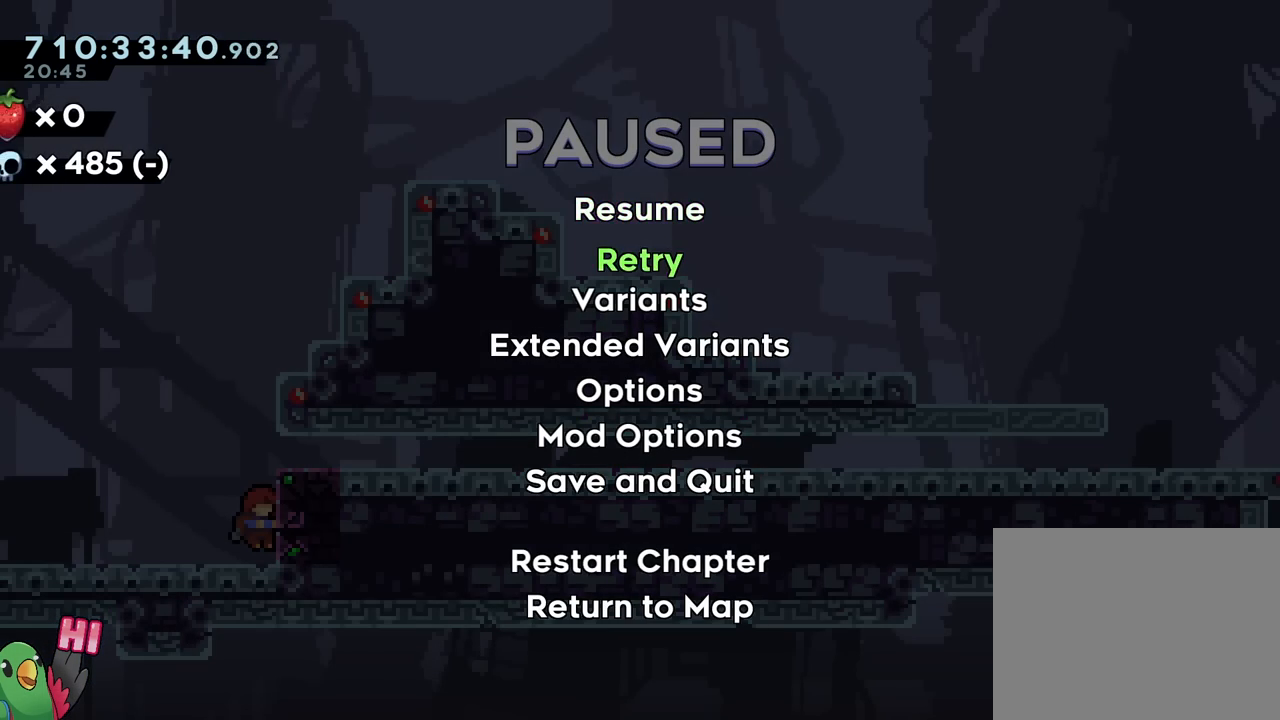
{"buttons": ["B"], "left_stick": "center", "right_stick": "center", "events": [[134, "B", "down"], [251, "B", "up"], [267, "B", "down"], [418, "B", "up"], [434, "B", "down"]]}
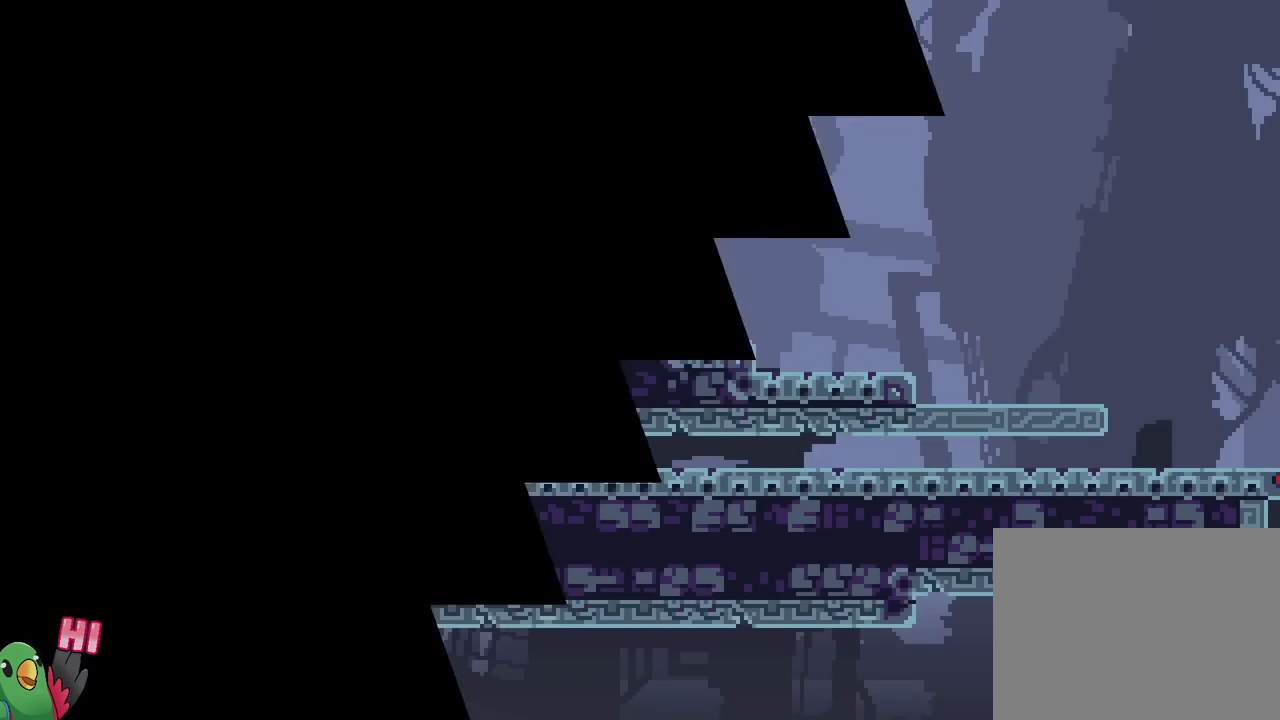
{"buttons": [], "left_stick": "center", "right_stick": "center", "events": [[100, "B", "up"], [200, "B", "down"], [317, "B", "up"]]}
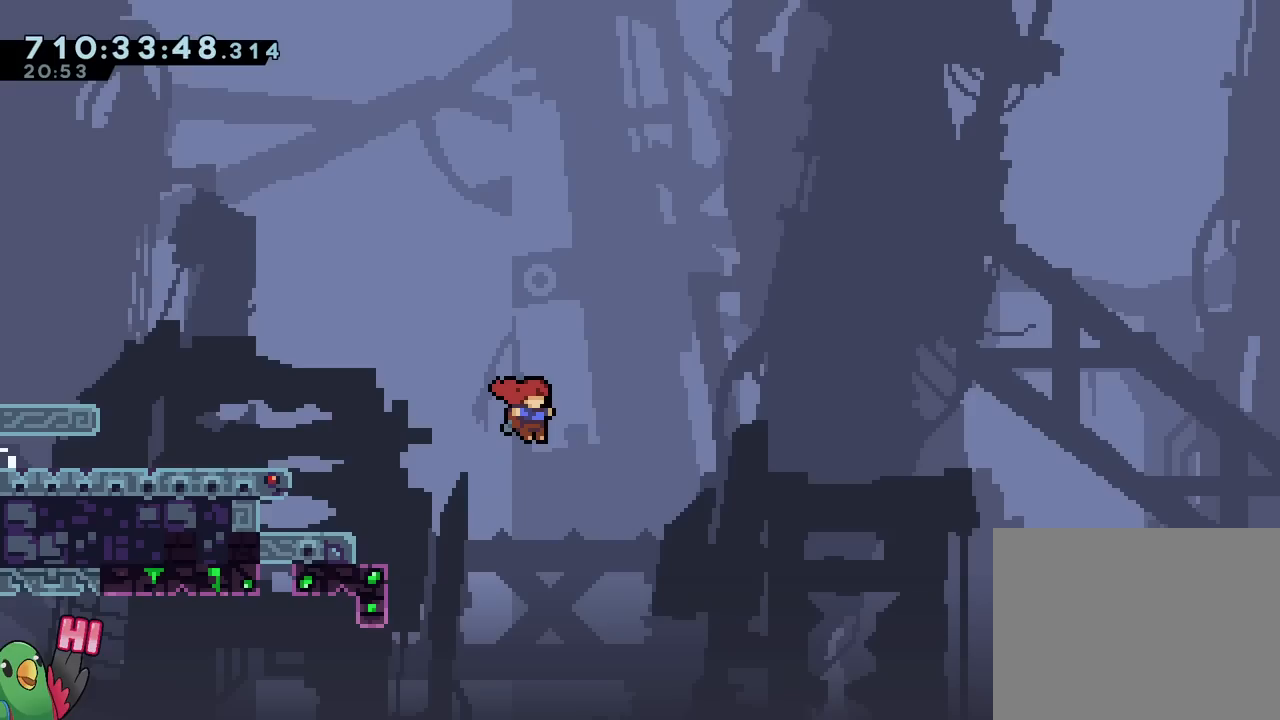
{"buttons": ["START"], "left_stick": "center", "right_stick": "center", "events": [[384, "START", "down"]]}
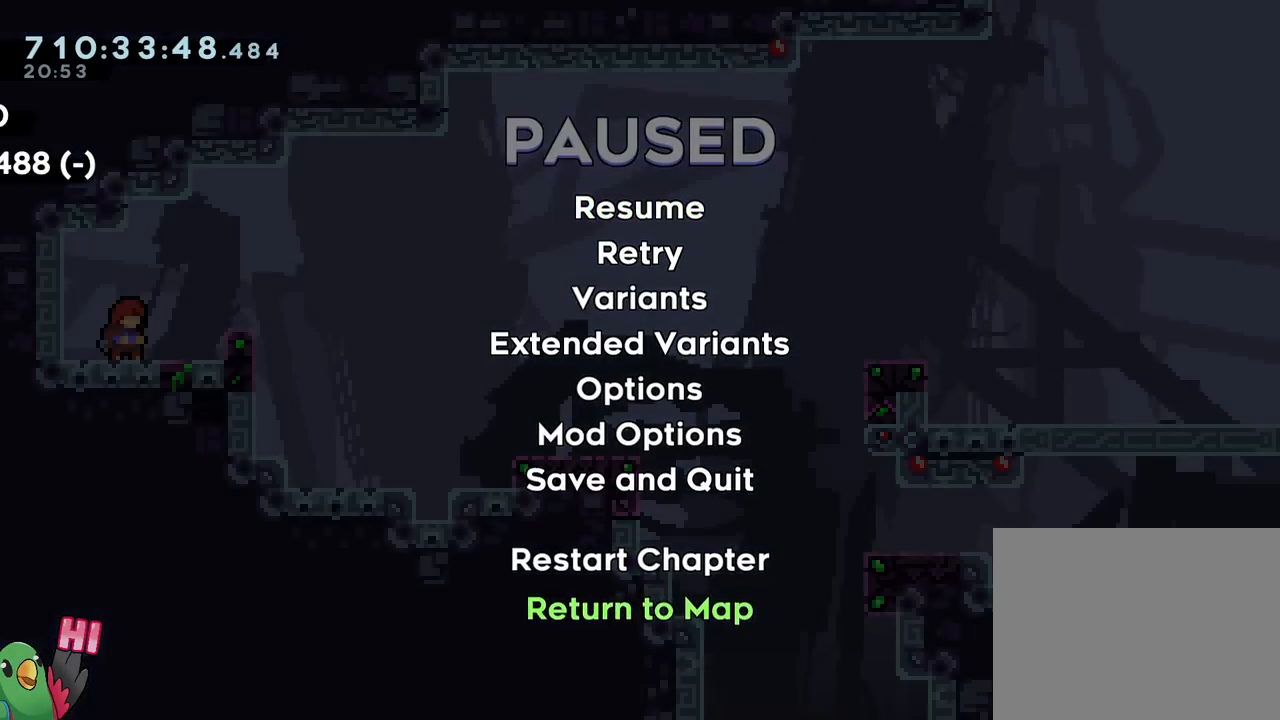
{"buttons": ["B"], "left_stick": "center", "right_stick": "center", "events": [[17, "START", "up"], [484, "B", "down"]]}
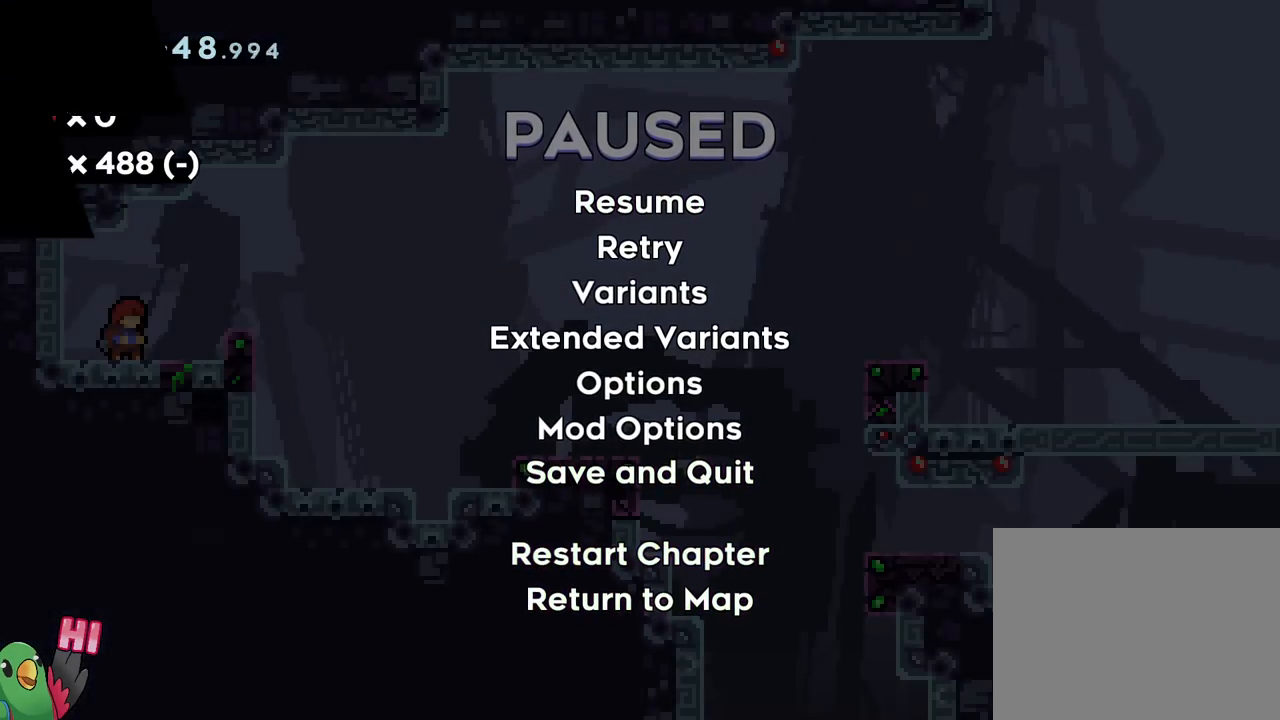
{"buttons": [], "left_stick": "center", "right_stick": "center", "events": [[101, "B", "up"], [184, "B", "down"], [284, "B", "up"]]}
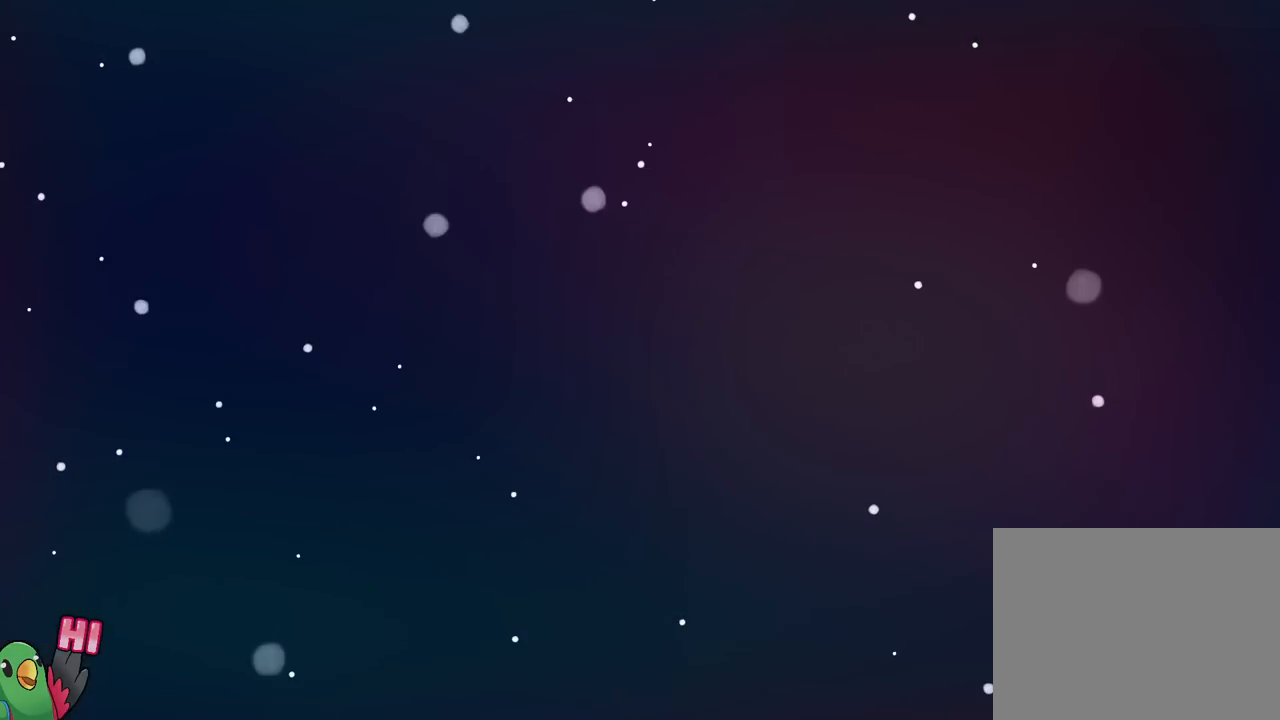
{"buttons": [], "left_stick": "center", "right_stick": "center", "events": []}
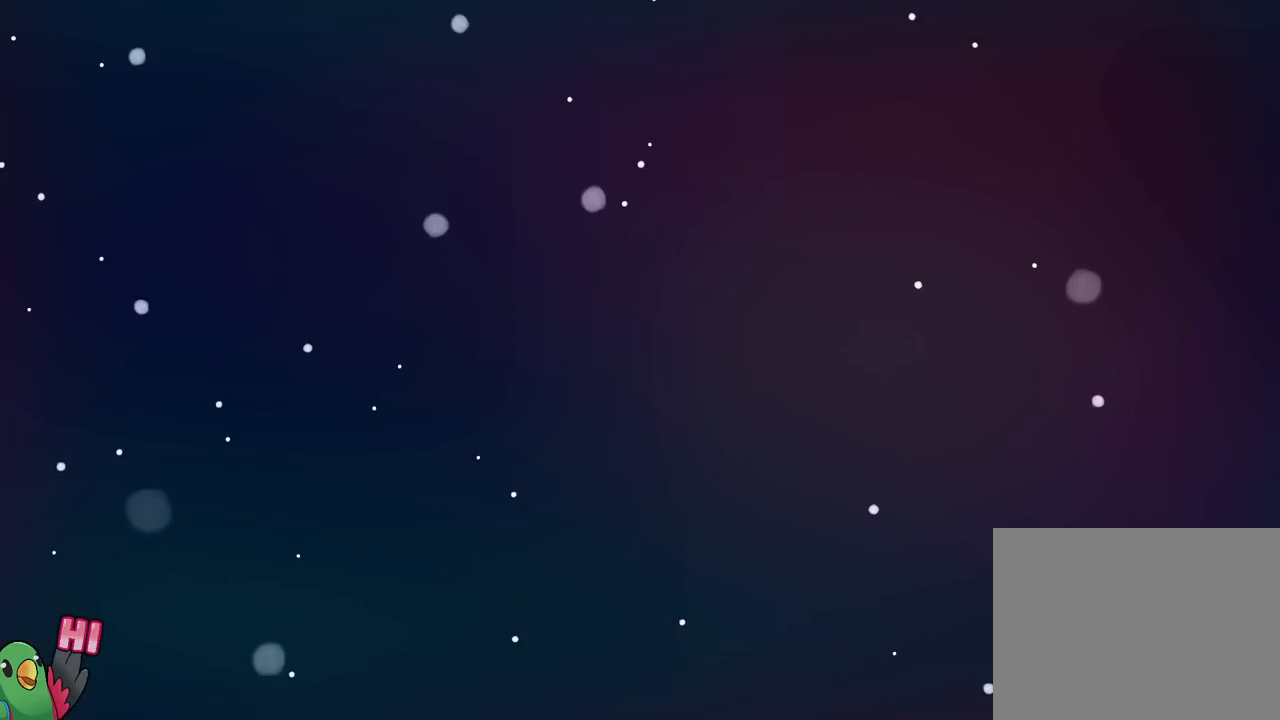
{"buttons": [], "left_stick": "center", "right_stick": "center", "events": []}
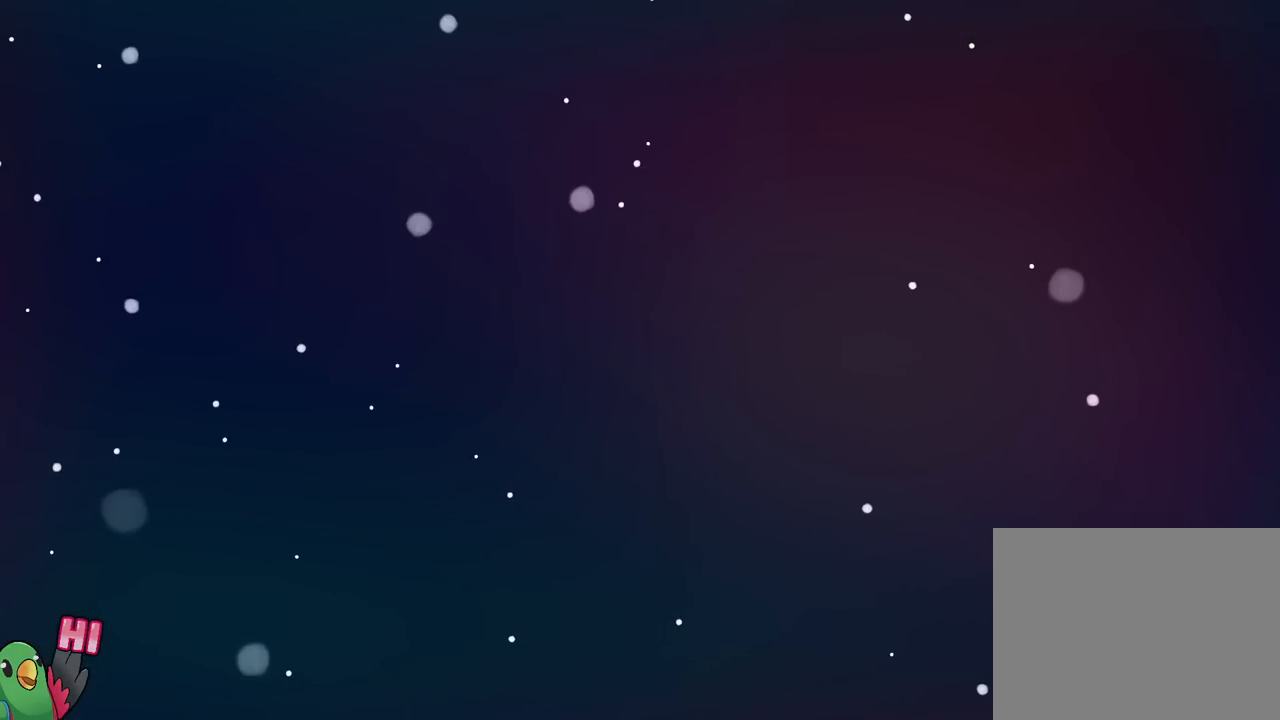
{"buttons": ["Y"], "left_stick": "center", "right_stick": "center", "events": [[17, "Y", "down"]]}
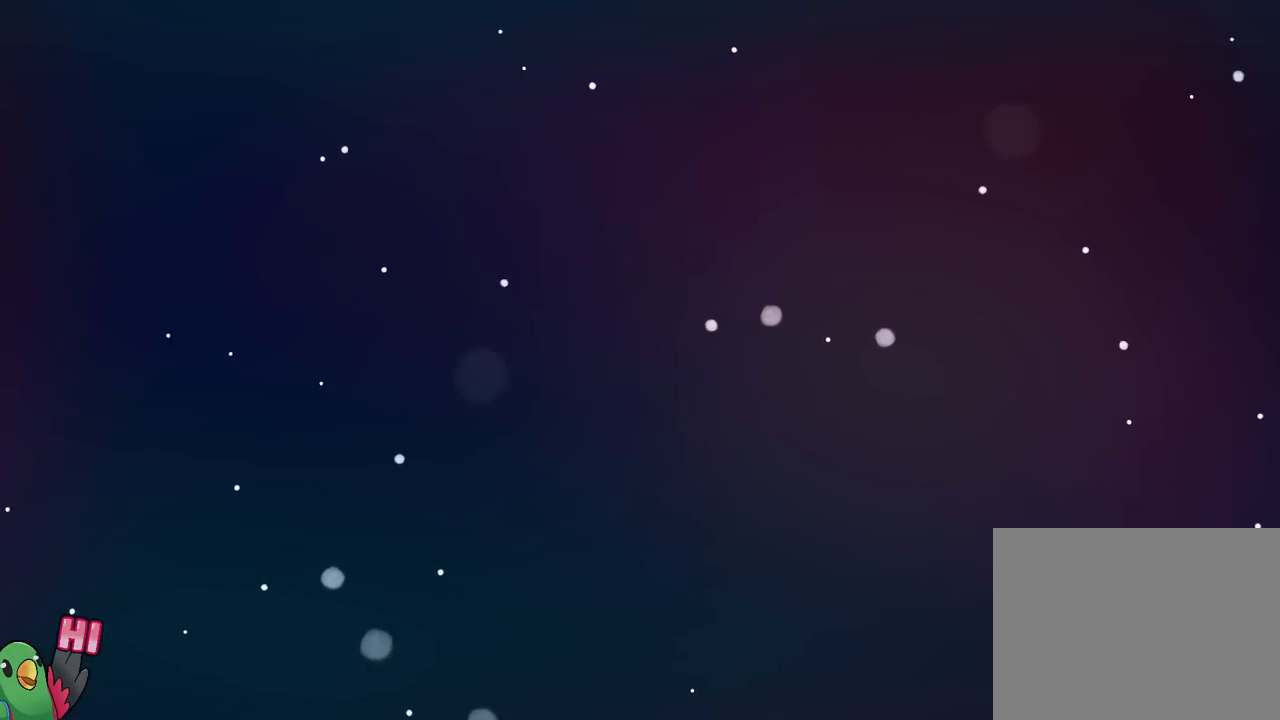
{"buttons": ["Y", "L2"], "left_stick": "left", "right_stick": "center", "events": [[151, "L2", "down"], [151, "Y", "up"], [484, "Y", "down"], [484, "left_stick", "left"]]}
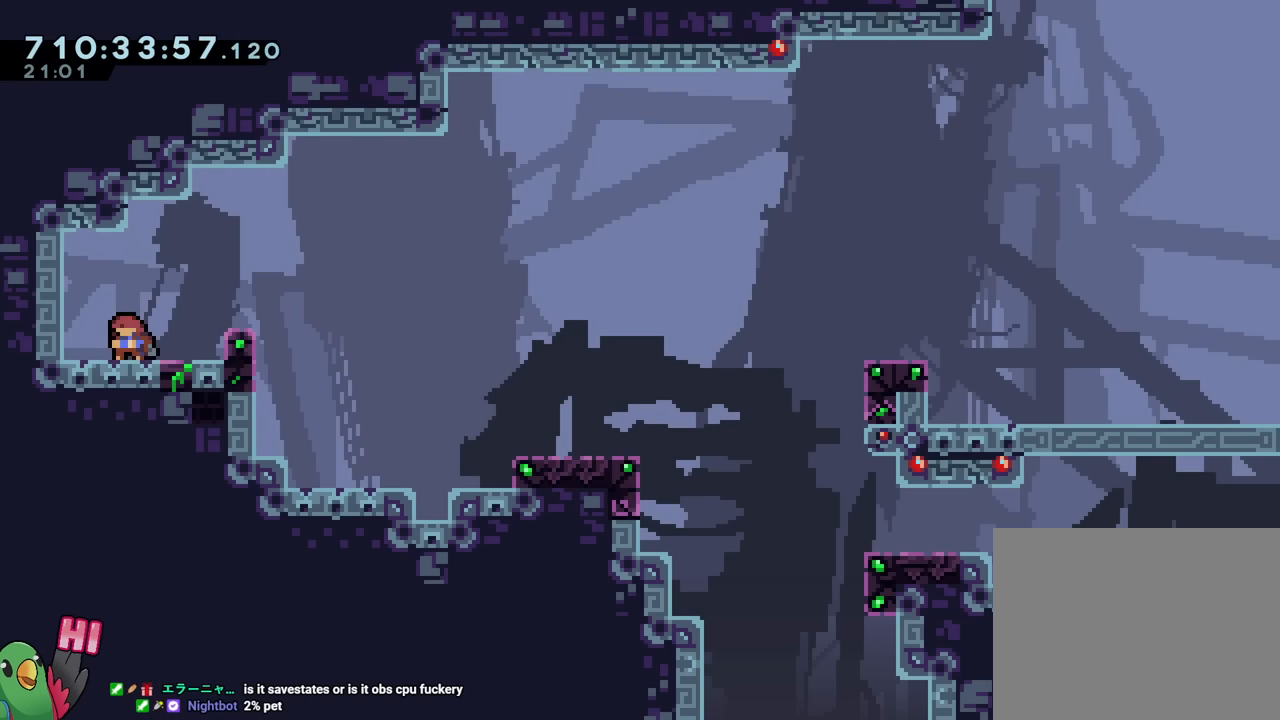
{"buttons": ["B", "Y"], "left_stick": "down-right", "right_stick": "center", "events": [[100, "L2", "up"], [100, "Y", "up"], [150, "left_stick", "down-right"], [183, "B", "down"], [400, "Y", "down"]]}
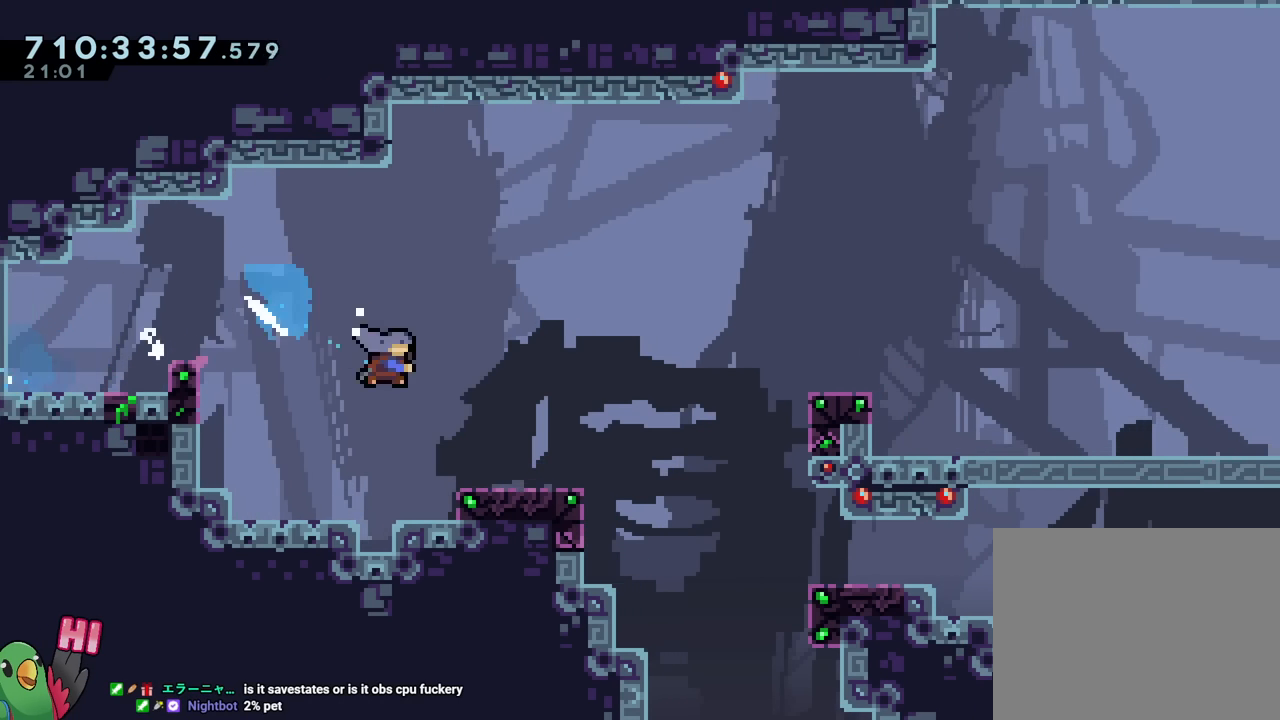
{"buttons": [], "left_stick": "down-right", "right_stick": "center", "events": [[34, "Y", "up"], [67, "B", "up"], [184, "B", "down"], [251, "Y", "down"], [384, "Y", "up"], [401, "B", "up"]]}
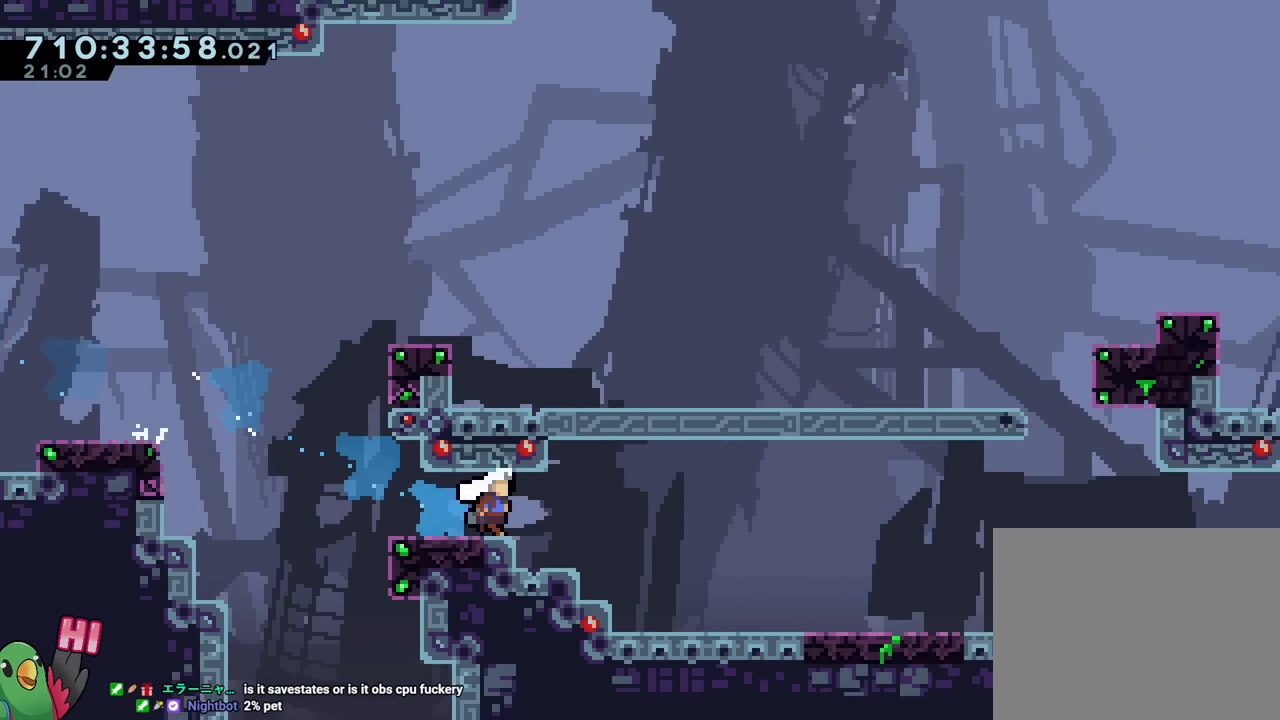
{"buttons": ["B"], "left_stick": "down-right", "right_stick": "center", "events": [[34, "B", "down"], [150, "Y", "down"], [301, "B", "up"], [301, "Y", "up"], [417, "B", "down"]]}
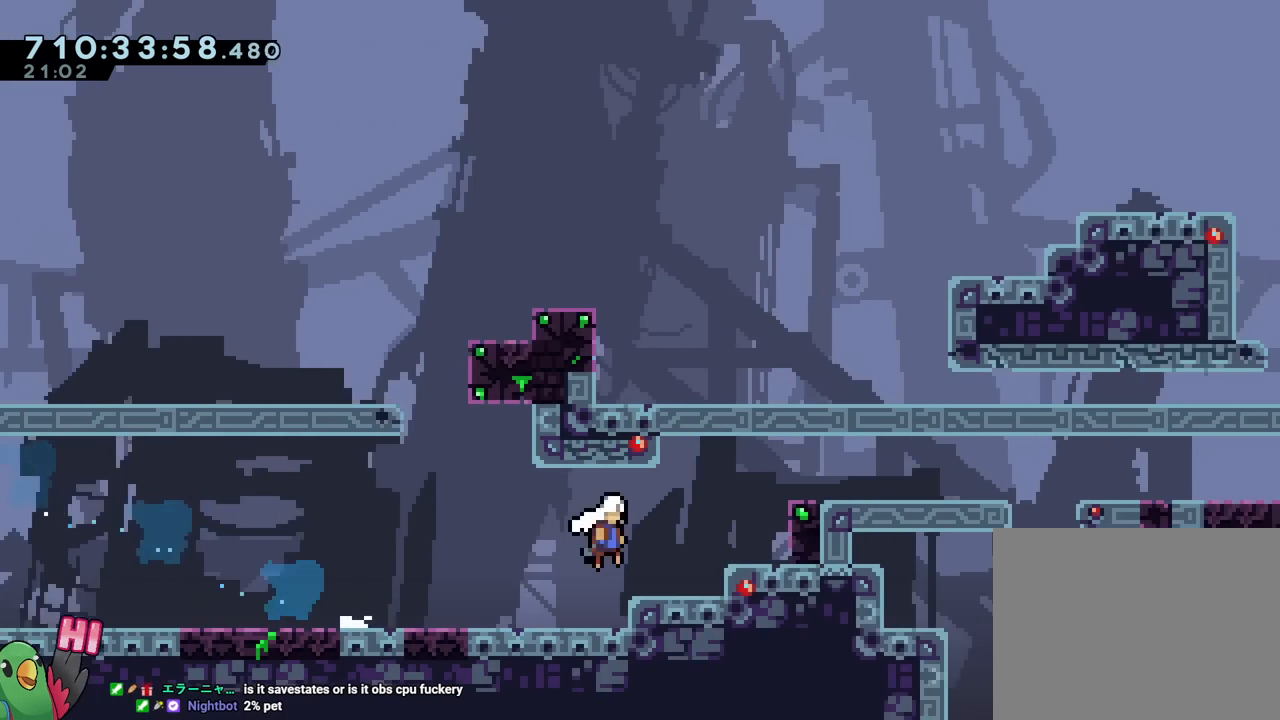
{"buttons": [], "left_stick": "down-right", "right_stick": "center", "events": [[300, "B", "up"]]}
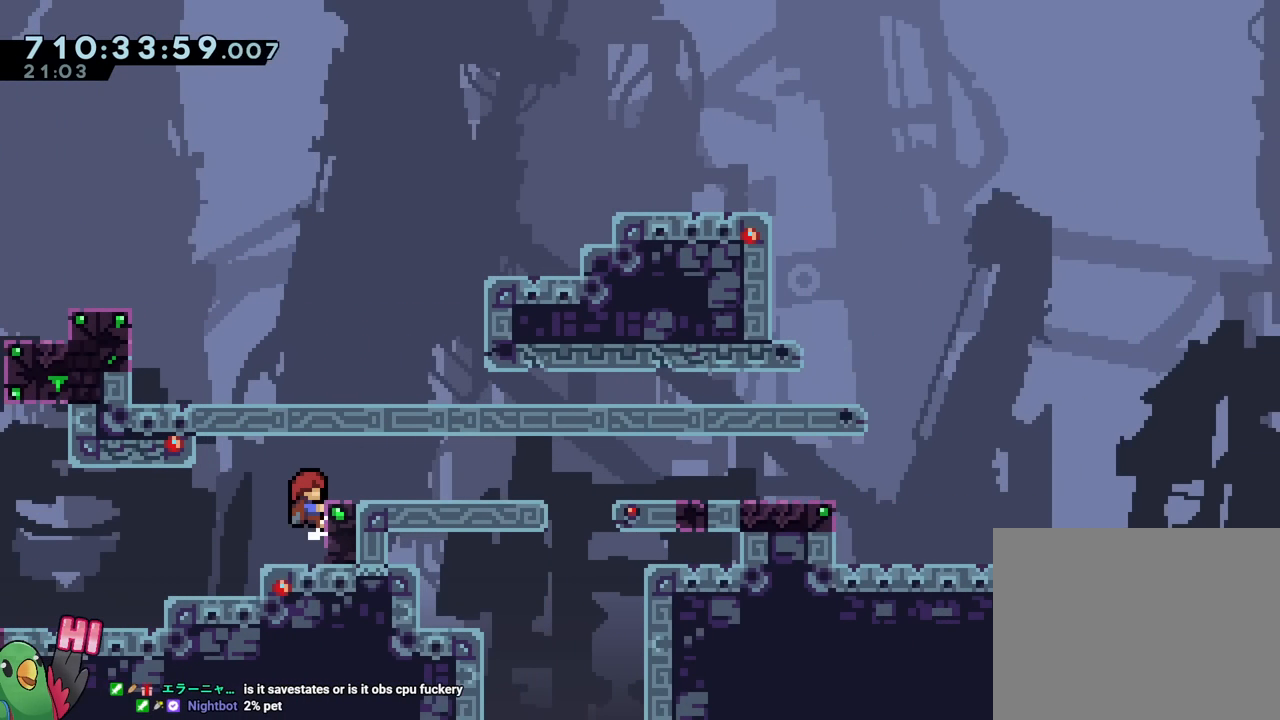
{"buttons": [], "left_stick": "center", "right_stick": "center", "events": [[67, "left_stick", "right"], [84, "R2", "down"], [167, "left_stick", "center"], [184, "R2", "up"]]}